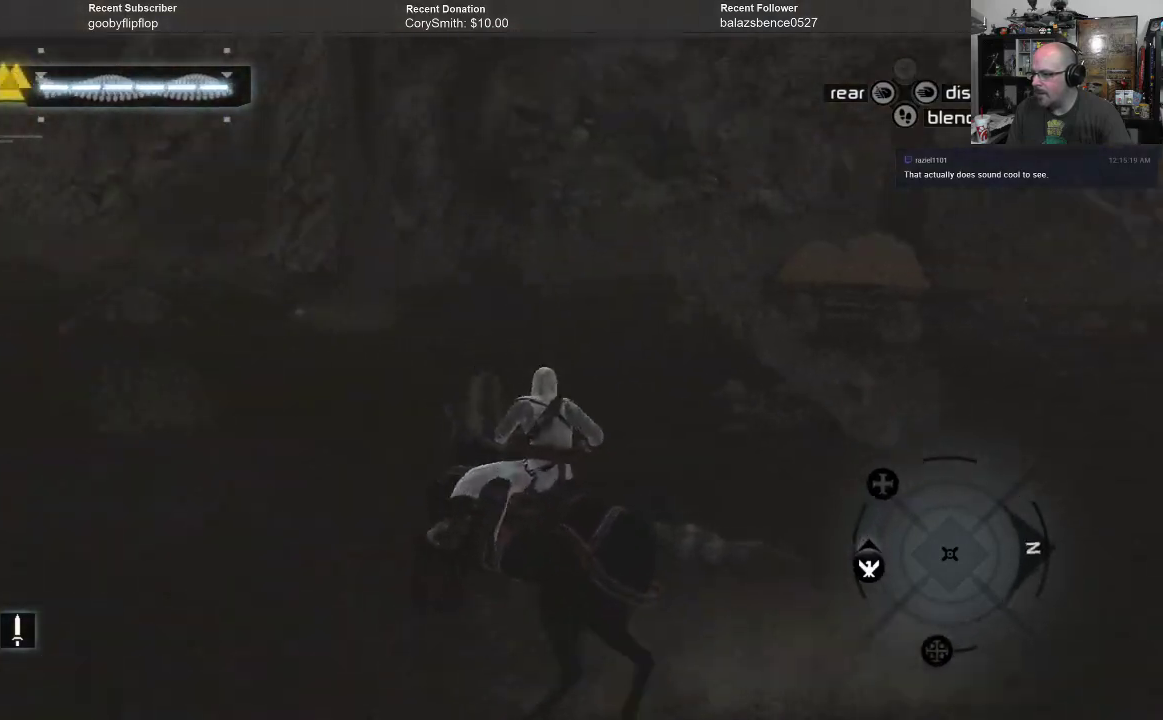
Gameplay with a controller (Xbox layout); each line is a JSON object with the inputs held at the frame after it. "events" lists button and stick changes between this image and that frame as [ms after this image, input, new state], when the widget could be followed in between. Not read: Z.
{"buttons": ["A"], "left_stick": "up", "right_stick": "center", "events": [[267, "right_stick", "up-right"], [400, "right_stick", "center"], [500, "A", "down"], [500, "left_stick", "up"]]}
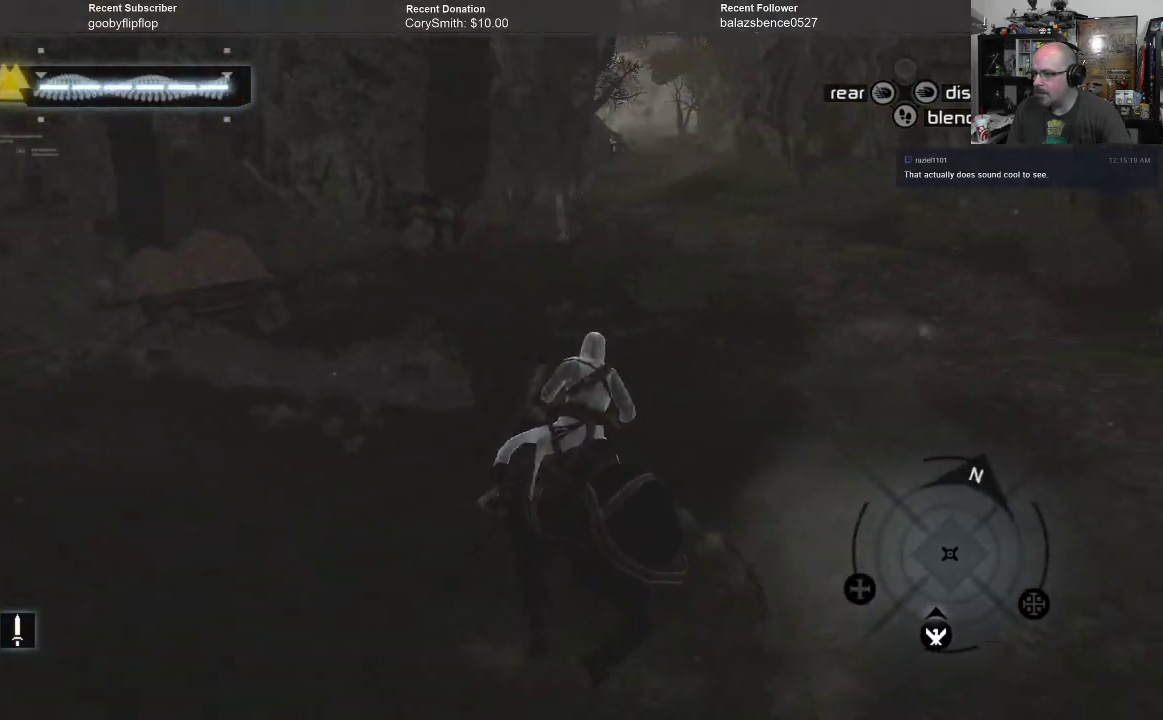
{"buttons": ["A", "R1"], "left_stick": "up", "right_stick": "center", "events": [[67, "R1", "down"]]}
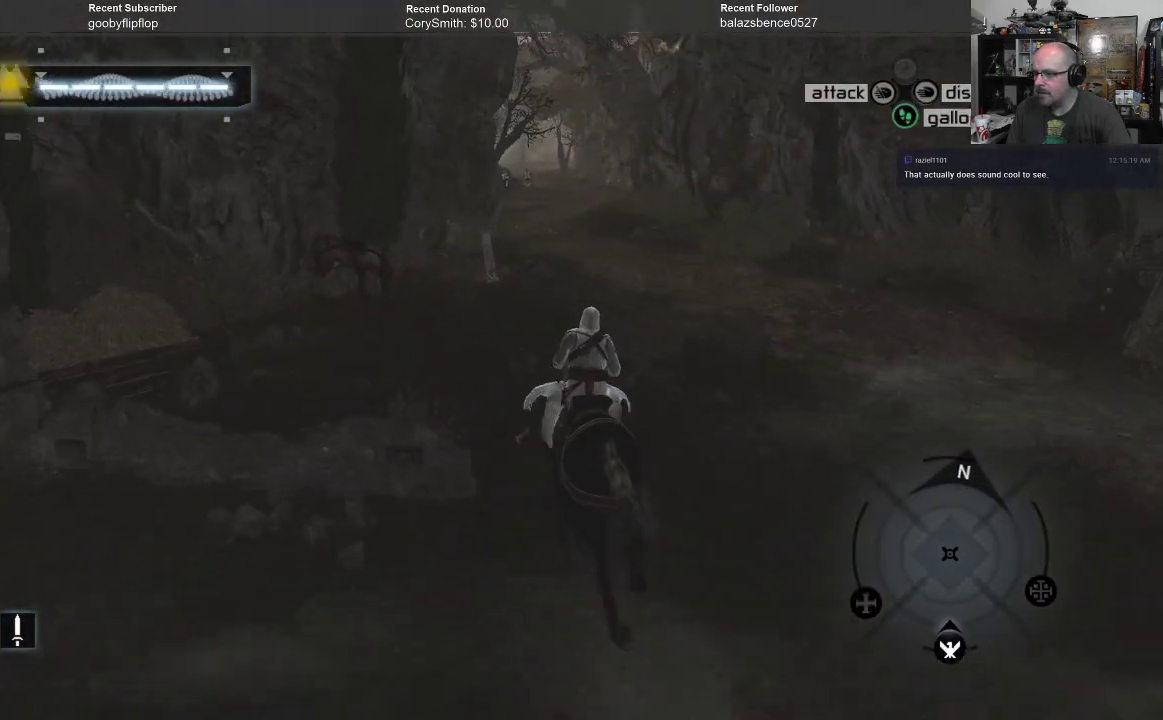
{"buttons": ["A", "R1"], "left_stick": "up-left", "right_stick": "center", "events": [[367, "left_stick", "up-left"]]}
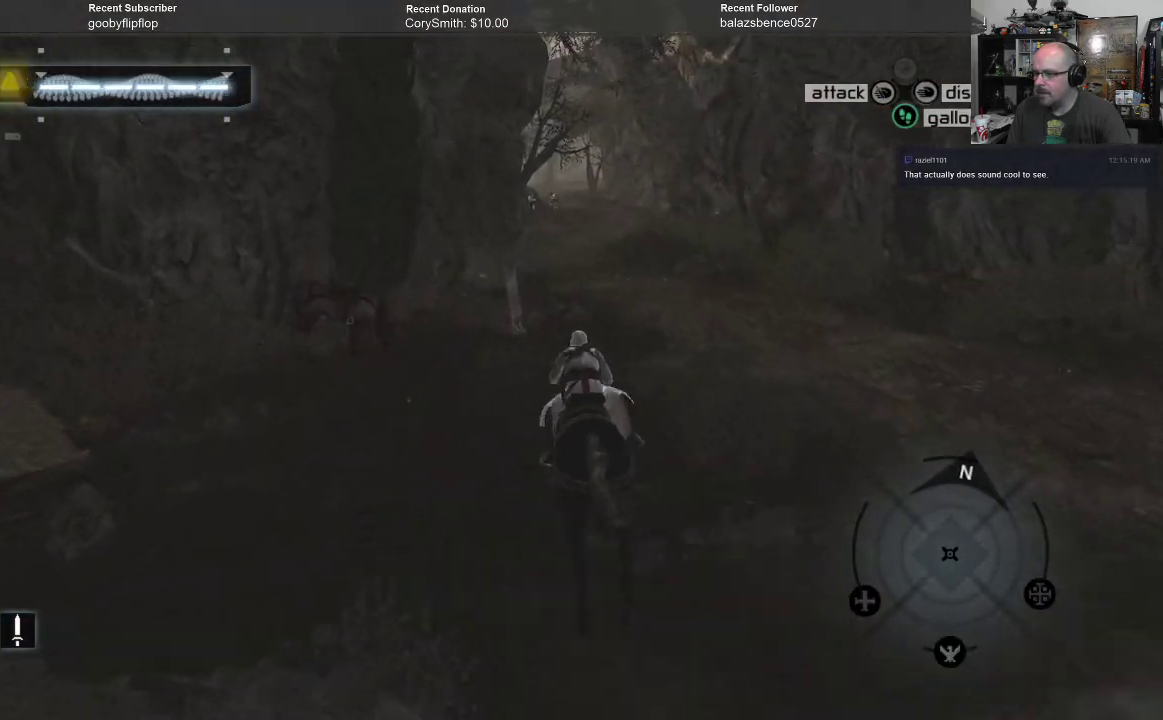
{"buttons": [], "left_stick": "left", "right_stick": "center", "events": [[100, "left_stick", "left"], [133, "A", "up"], [133, "R1", "up"], [233, "B", "down"], [333, "B", "up"]]}
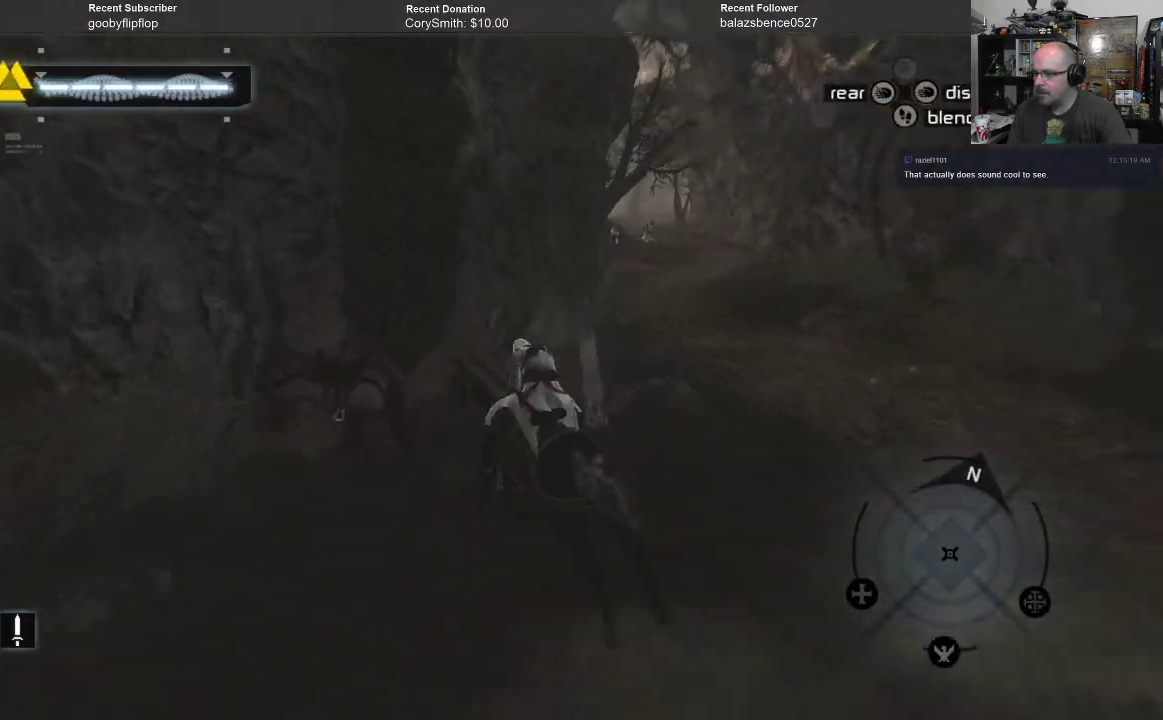
{"buttons": [], "left_stick": "left", "right_stick": "left", "events": [[100, "right_stick", "left"]]}
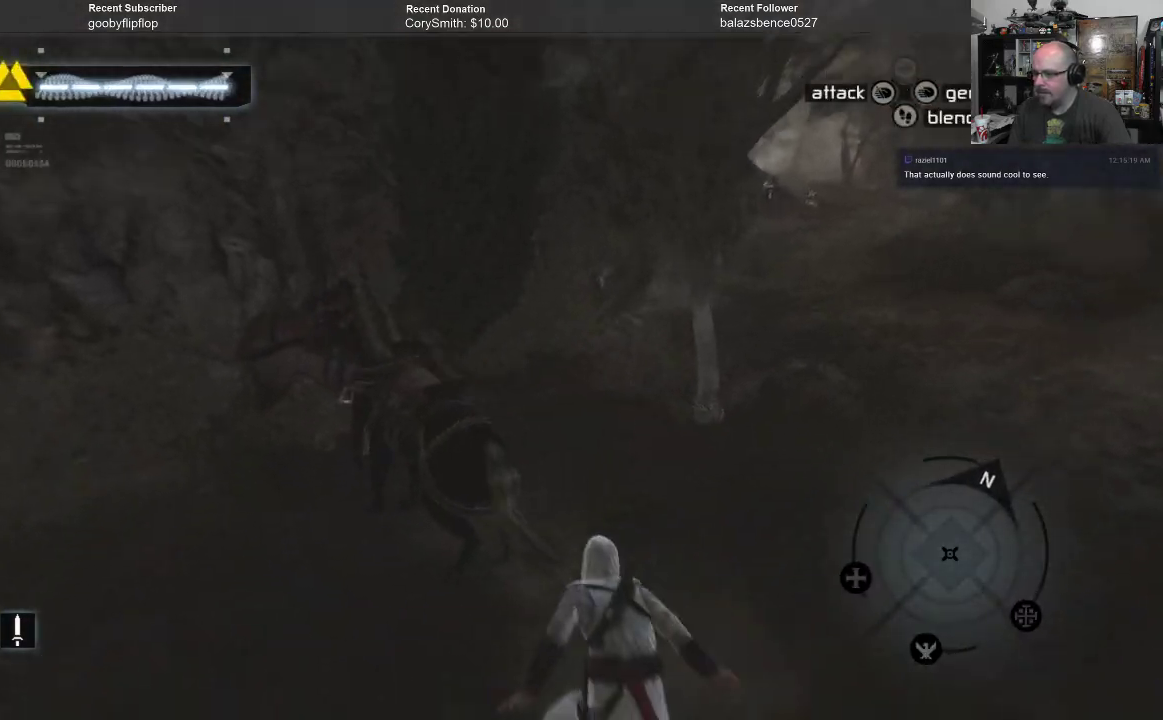
{"buttons": ["A"], "left_stick": "left", "right_stick": "center", "events": [[433, "right_stick", "center"], [467, "A", "down"]]}
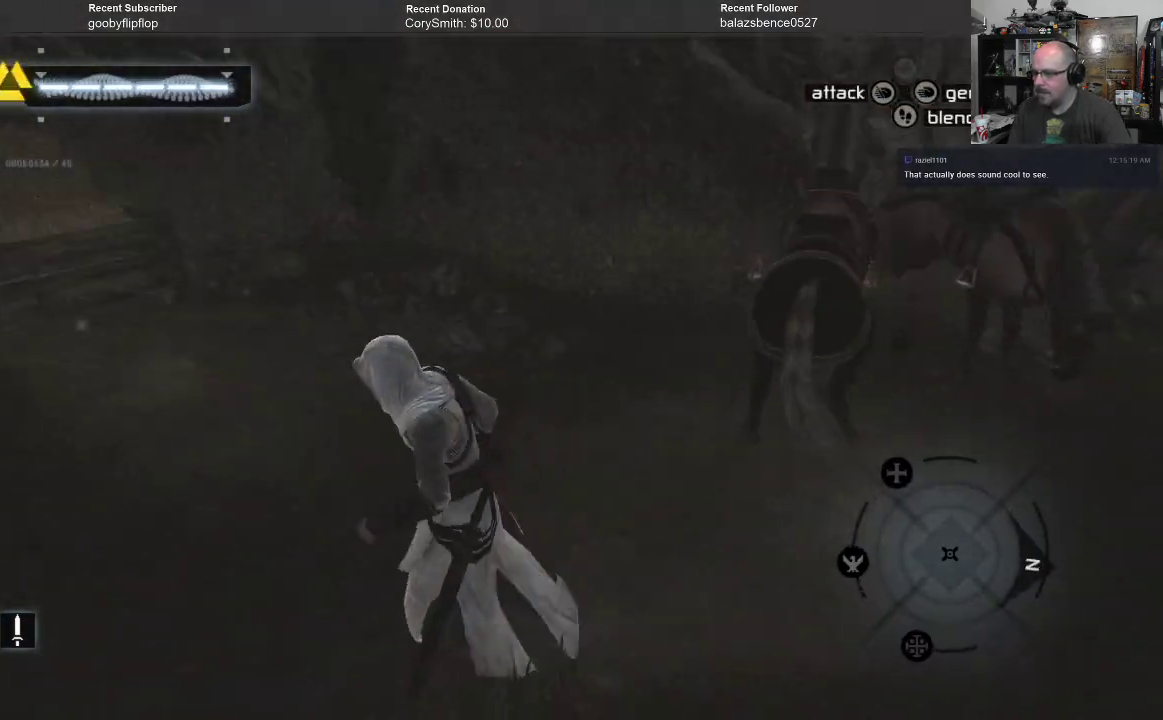
{"buttons": ["A", "R1"], "left_stick": "up", "right_stick": "center", "events": [[200, "R1", "down"], [233, "left_stick", "up"]]}
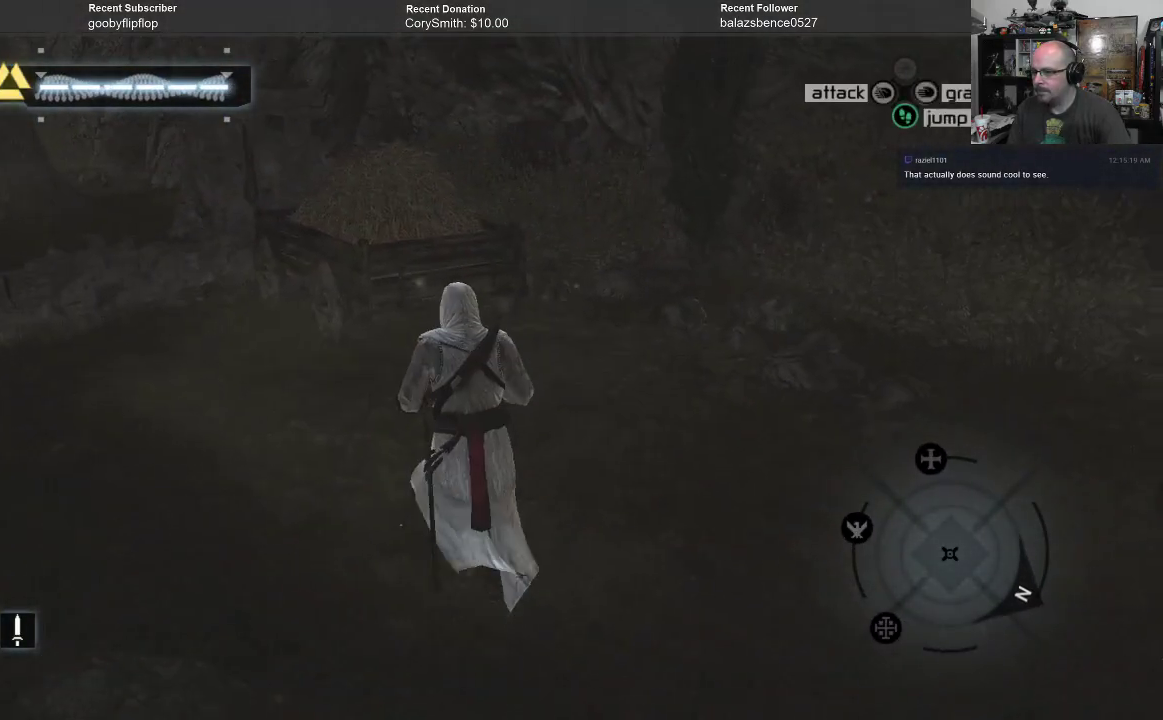
{"buttons": ["A", "R1"], "left_stick": "up-left", "right_stick": "center", "events": [[333, "left_stick", "up-left"]]}
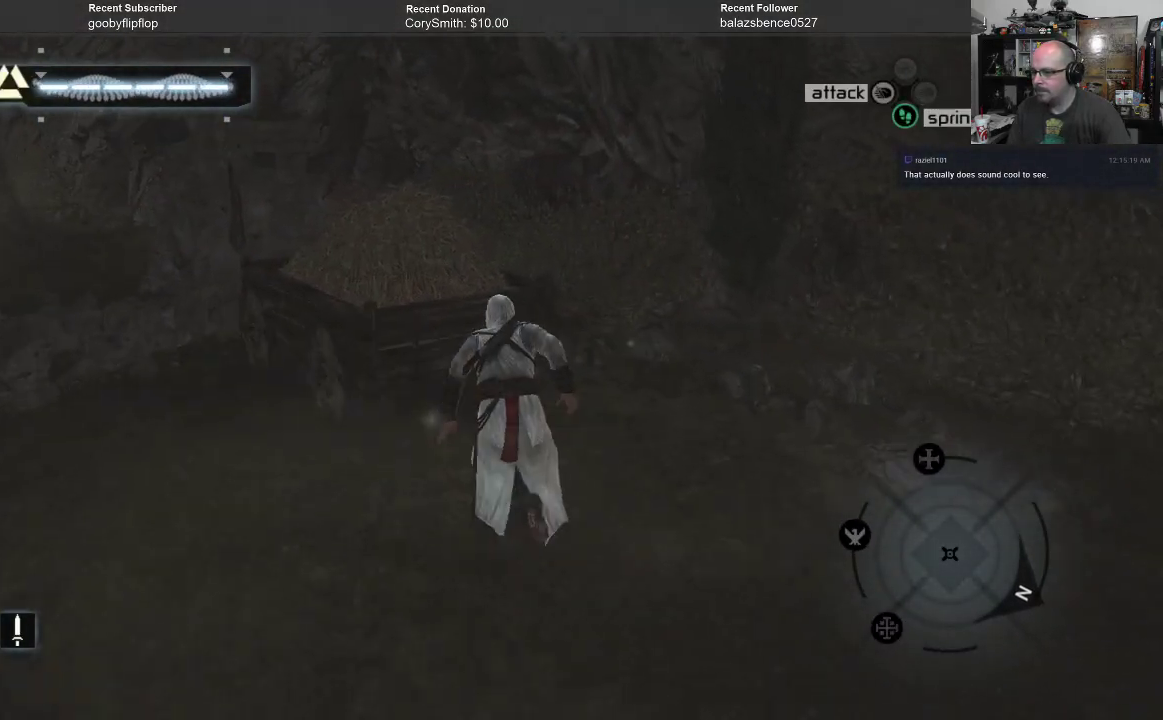
{"buttons": [], "left_stick": "center", "right_stick": "center", "events": [[167, "left_stick", "up"], [400, "A", "up"], [400, "R1", "up"], [467, "left_stick", "center"]]}
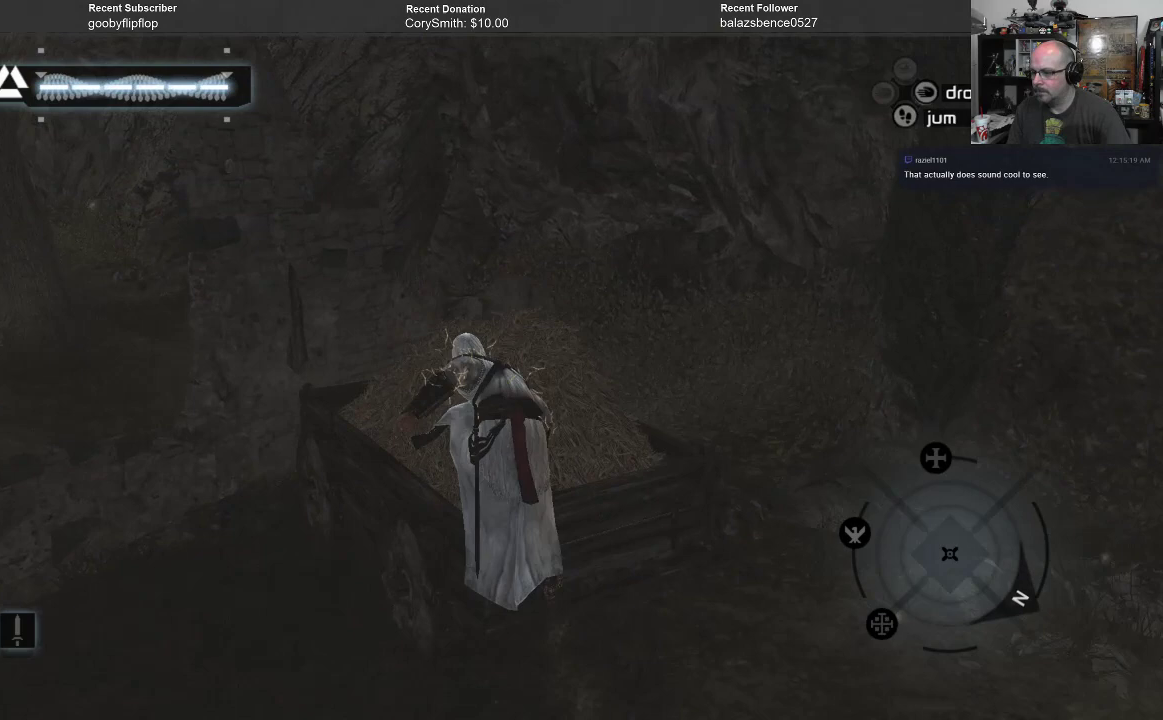
{"buttons": [], "left_stick": "center", "right_stick": "center", "events": []}
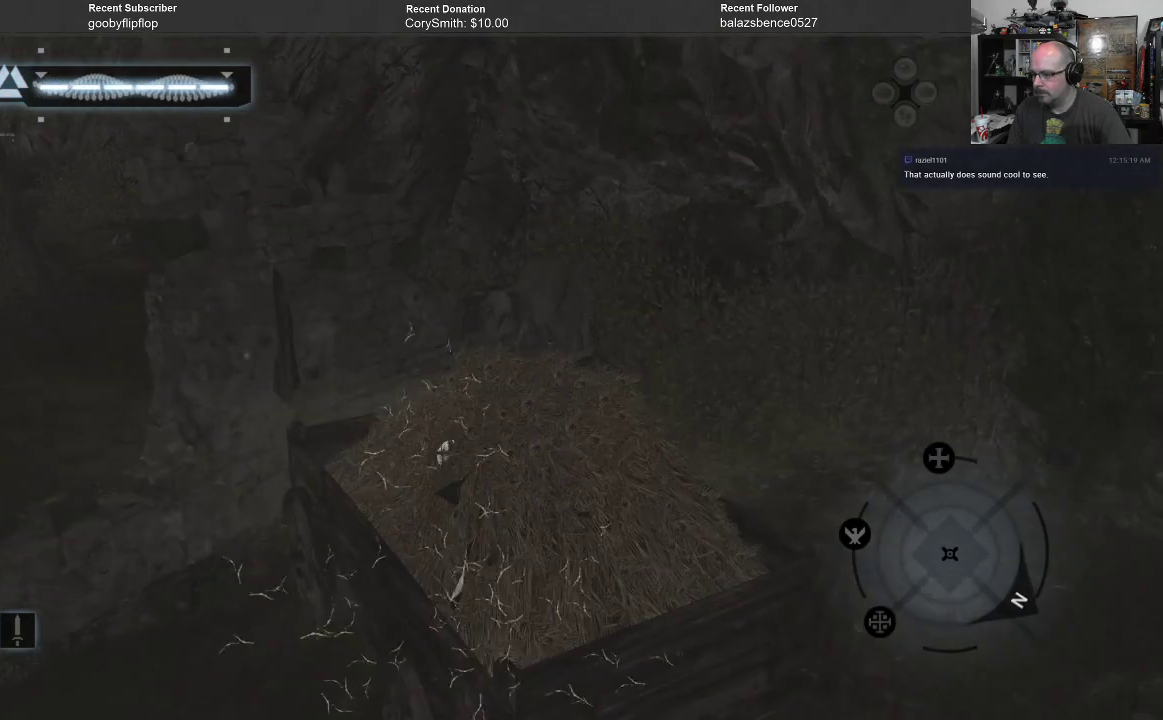
{"buttons": [], "left_stick": "center", "right_stick": "center", "events": []}
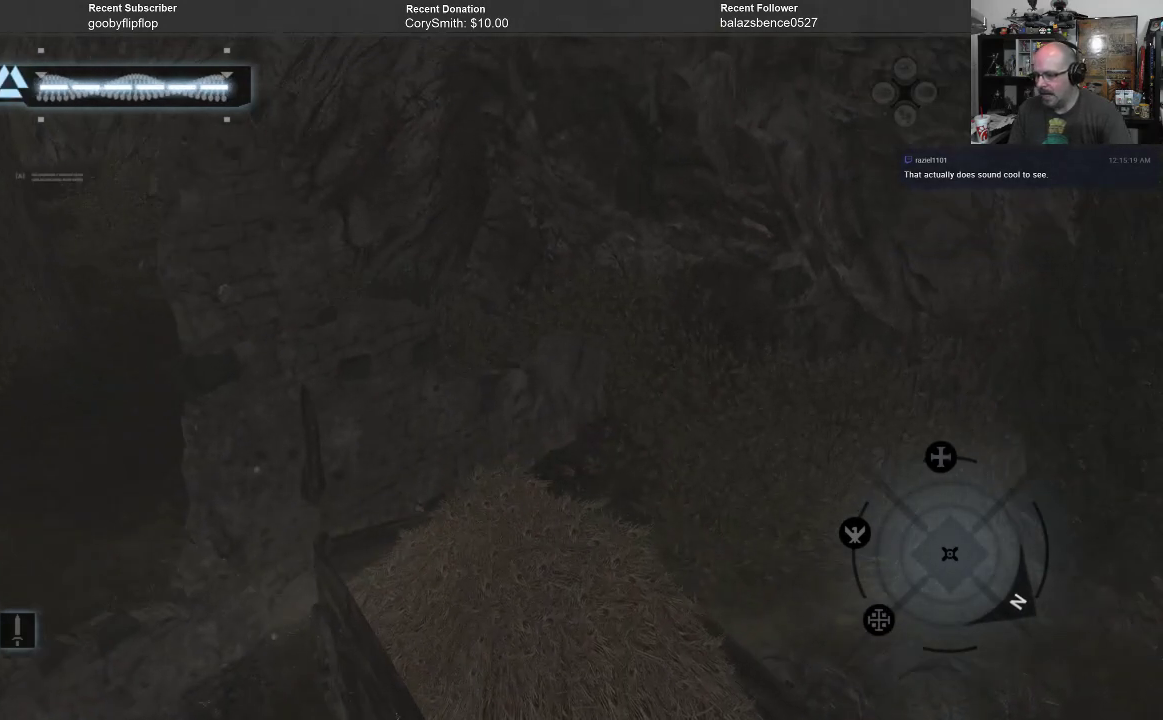
{"buttons": [], "left_stick": "center", "right_stick": "left", "events": [[400, "right_stick", "left"]]}
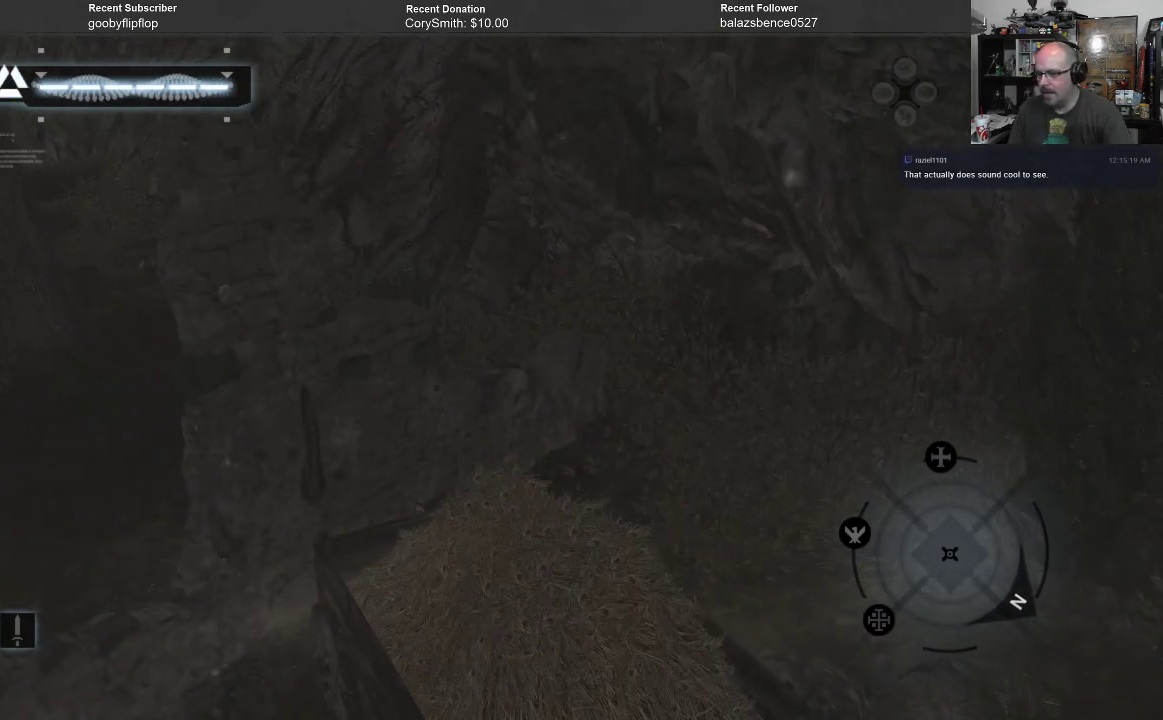
{"buttons": [], "left_stick": "center", "right_stick": "left", "events": []}
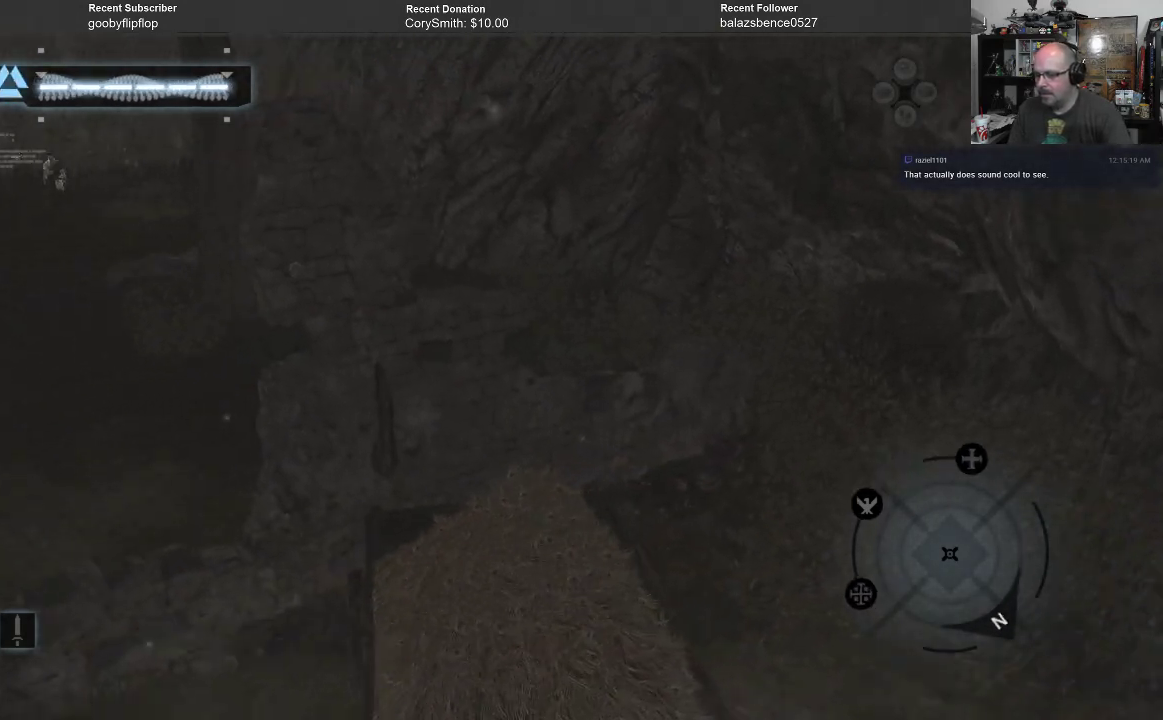
{"buttons": [], "left_stick": "center", "right_stick": "up-left", "events": [[500, "right_stick", "up-left"]]}
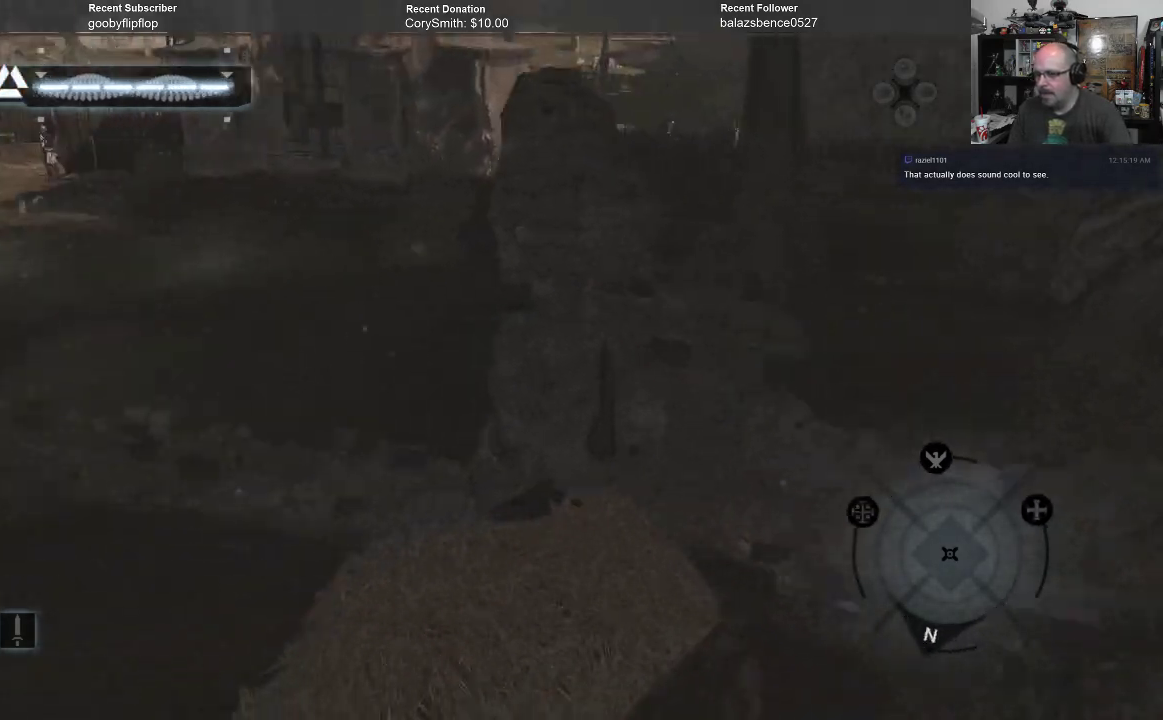
{"buttons": [], "left_stick": "center", "right_stick": "center", "events": [[133, "right_stick", "center"]]}
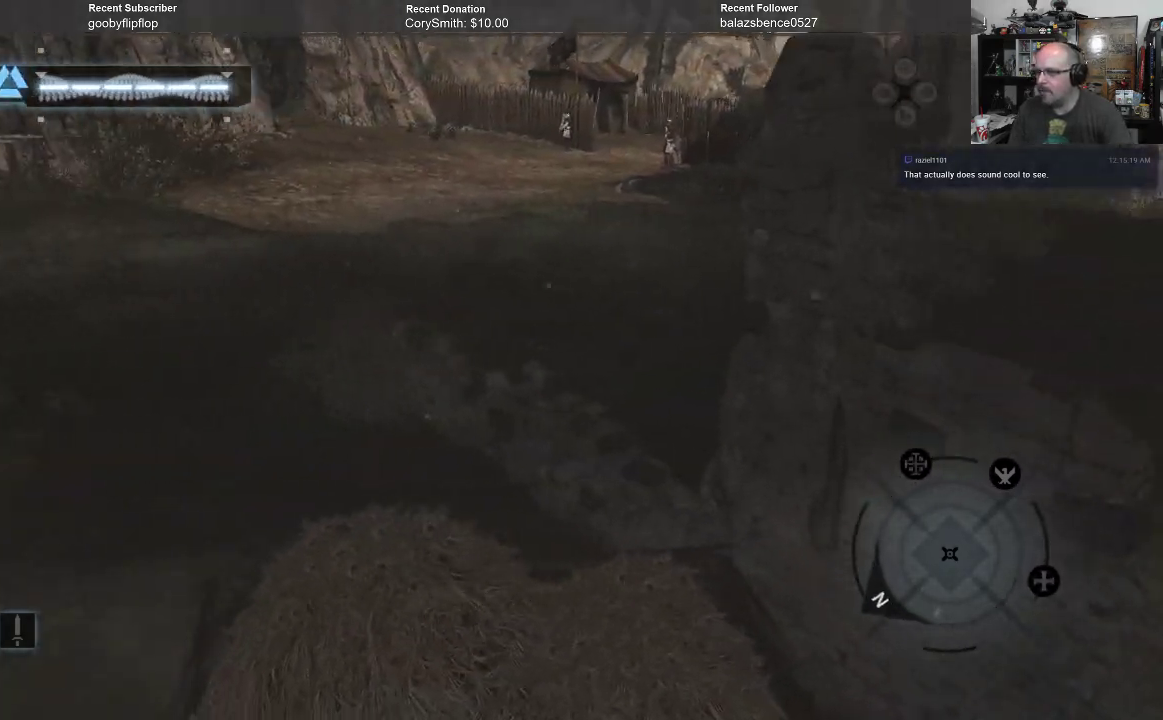
{"buttons": [], "left_stick": "center", "right_stick": "up-left", "events": [[200, "right_stick", "up-left"]]}
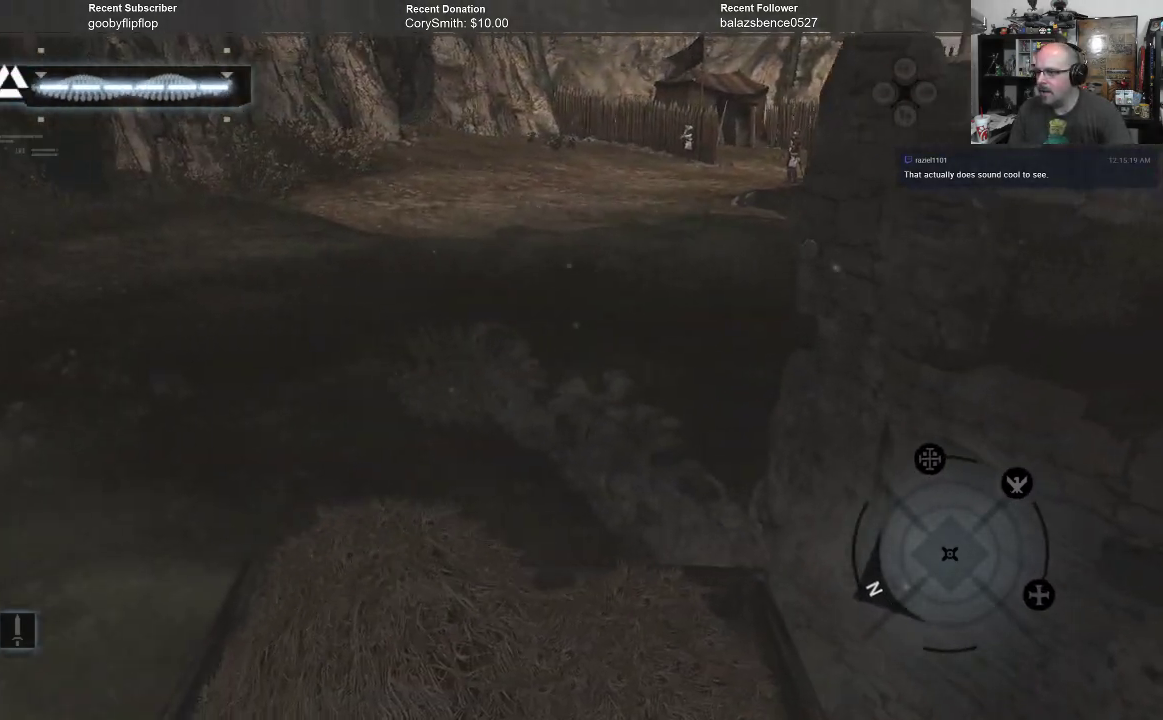
{"buttons": [], "left_stick": "center", "right_stick": "up-left", "events": []}
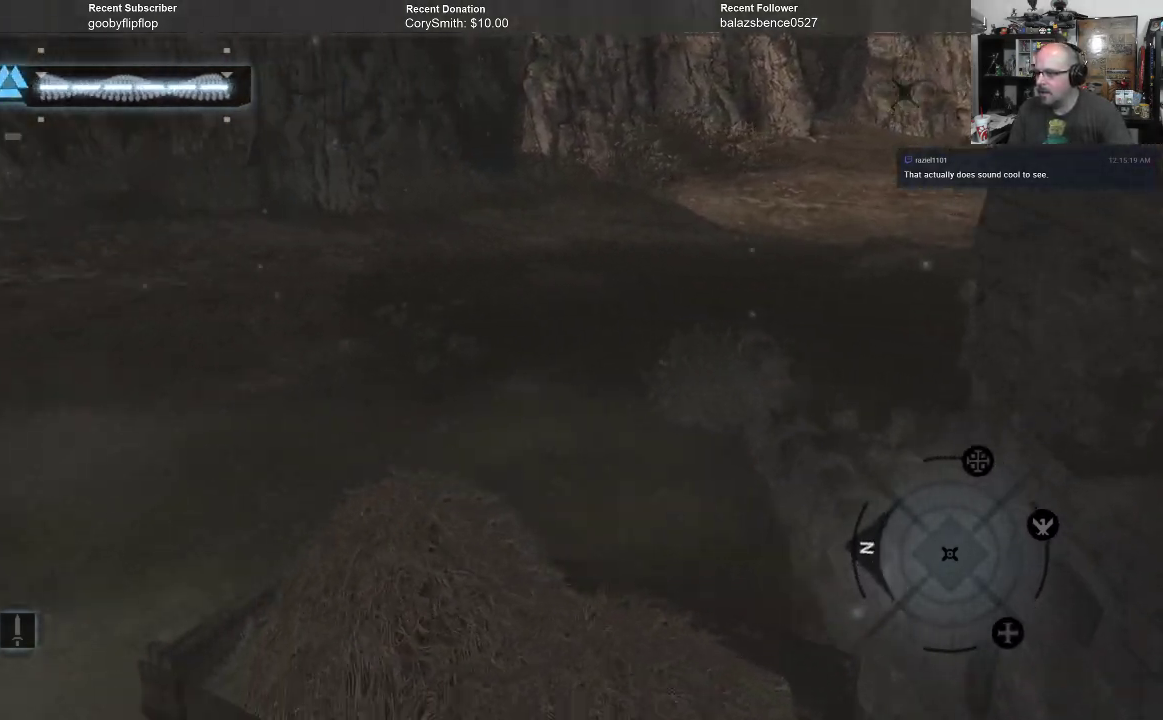
{"buttons": [], "left_stick": "center", "right_stick": "center", "events": [[400, "right_stick", "center"]]}
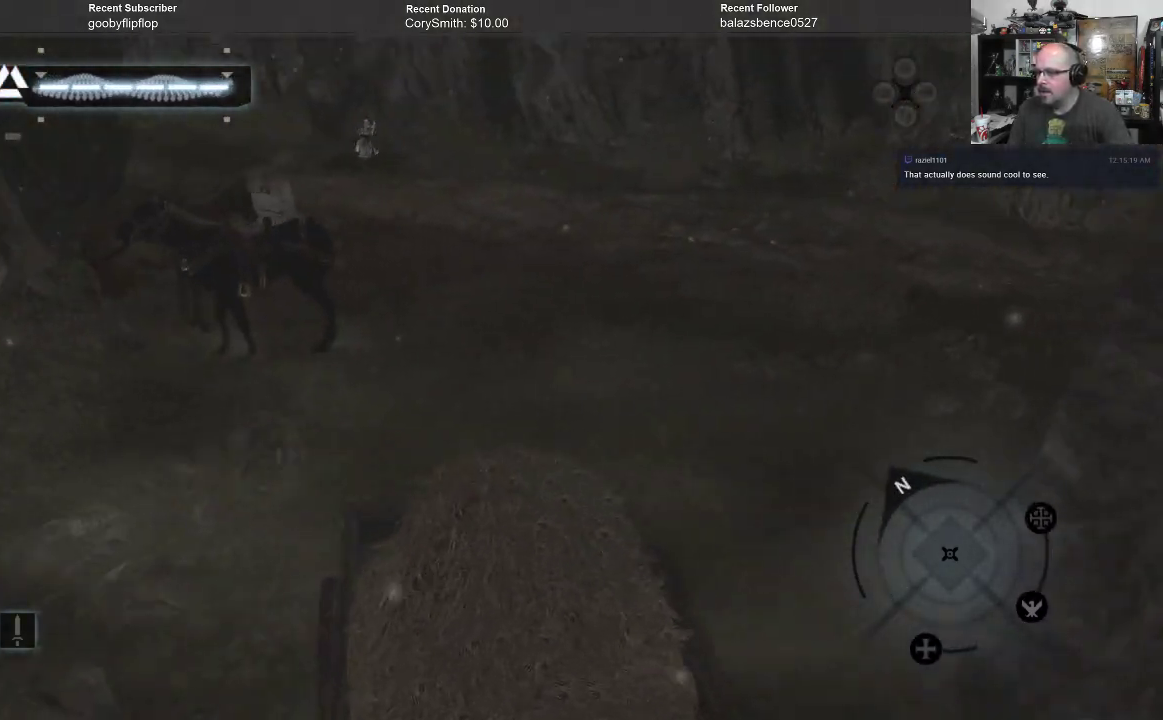
{"buttons": [], "left_stick": "center", "right_stick": "center", "events": []}
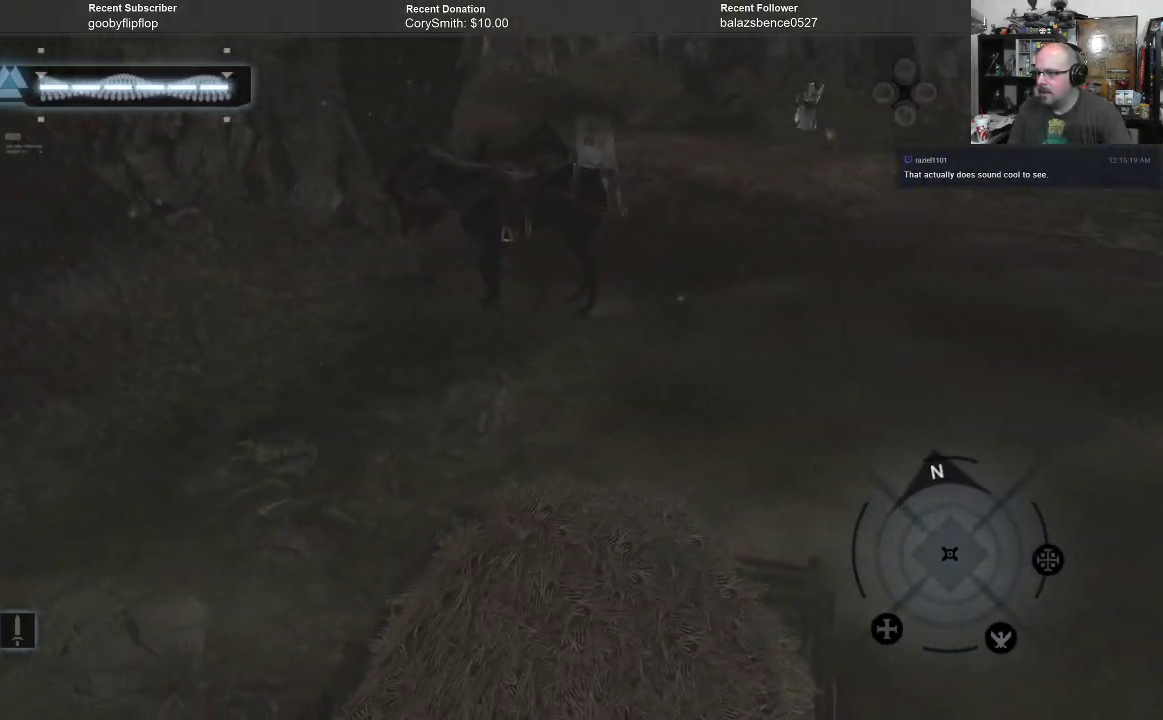
{"buttons": [], "left_stick": "center", "right_stick": "right", "events": [[300, "right_stick", "right"]]}
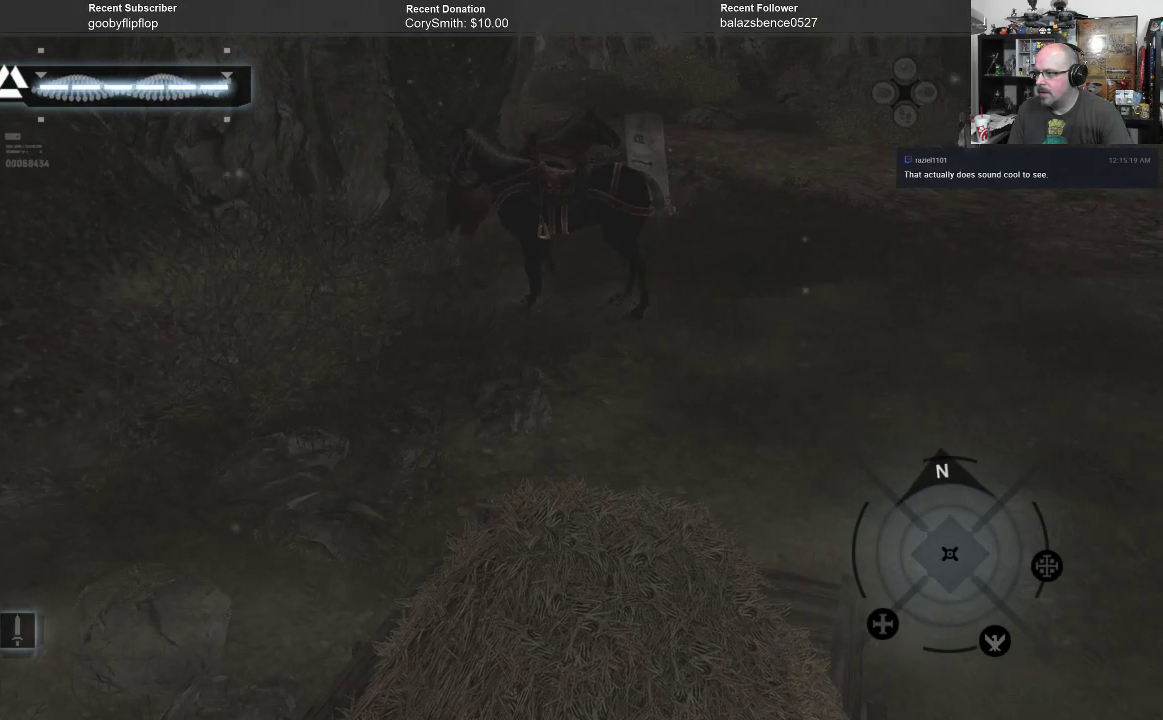
{"buttons": [], "left_stick": "center", "right_stick": "right", "events": []}
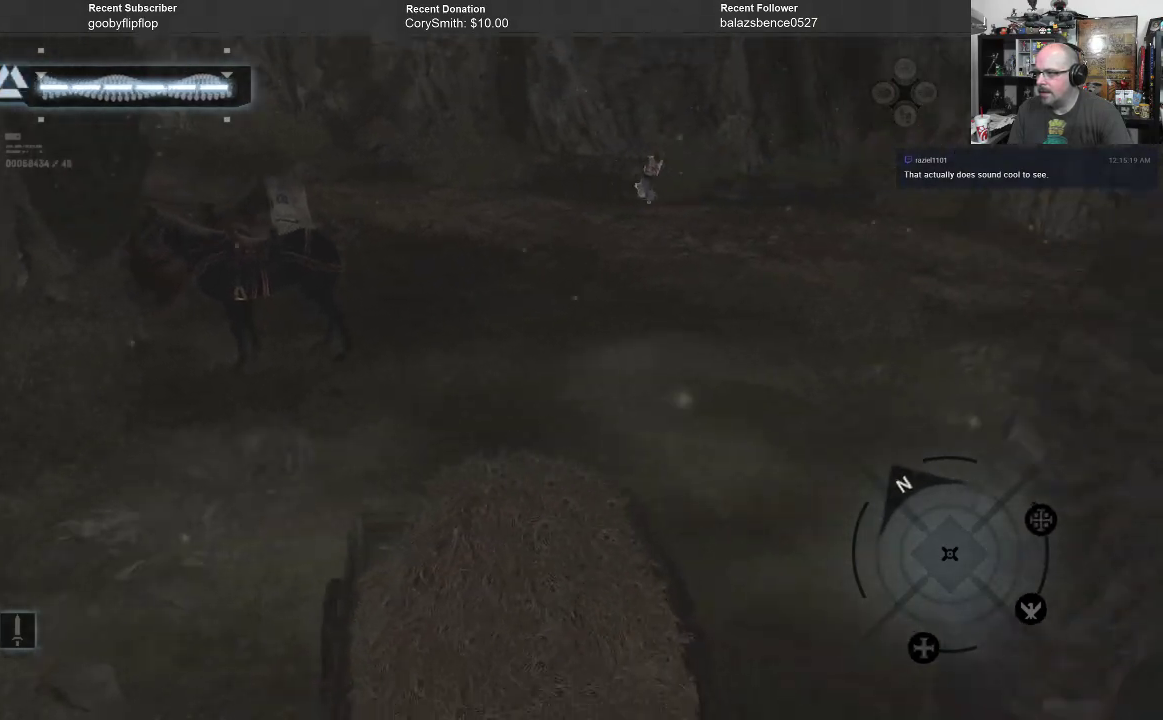
{"buttons": [], "left_stick": "center", "right_stick": "center", "events": [[67, "right_stick", "center"]]}
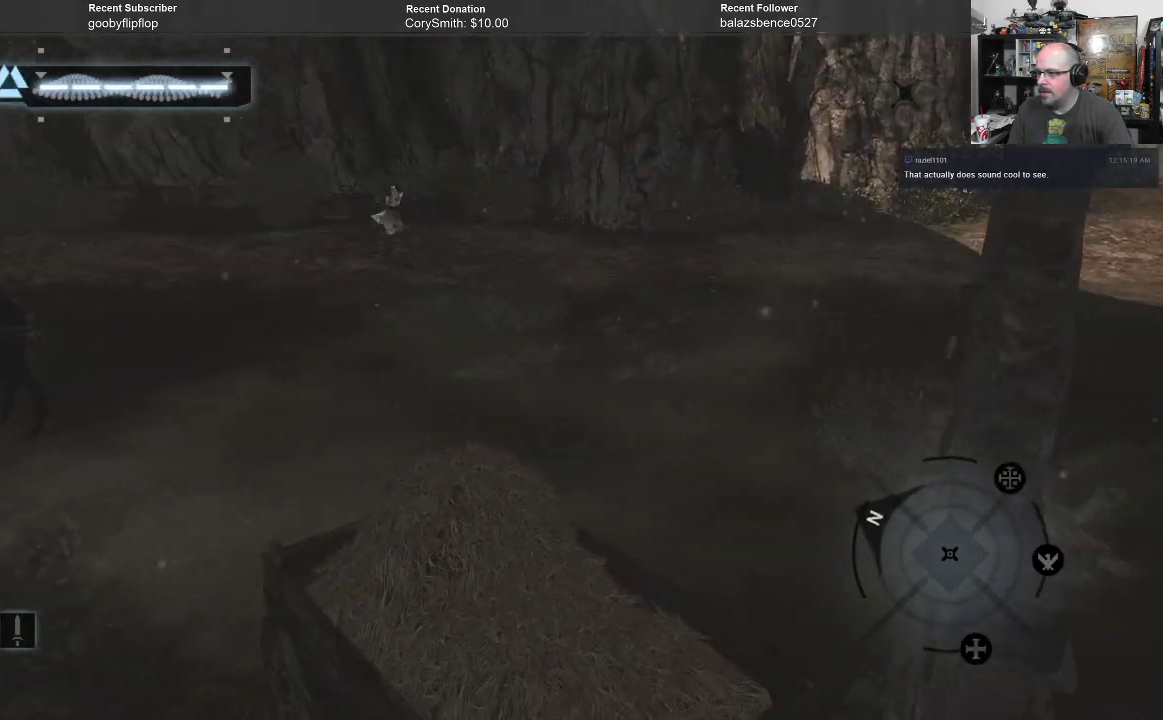
{"buttons": [], "left_stick": "center", "right_stick": "center", "events": []}
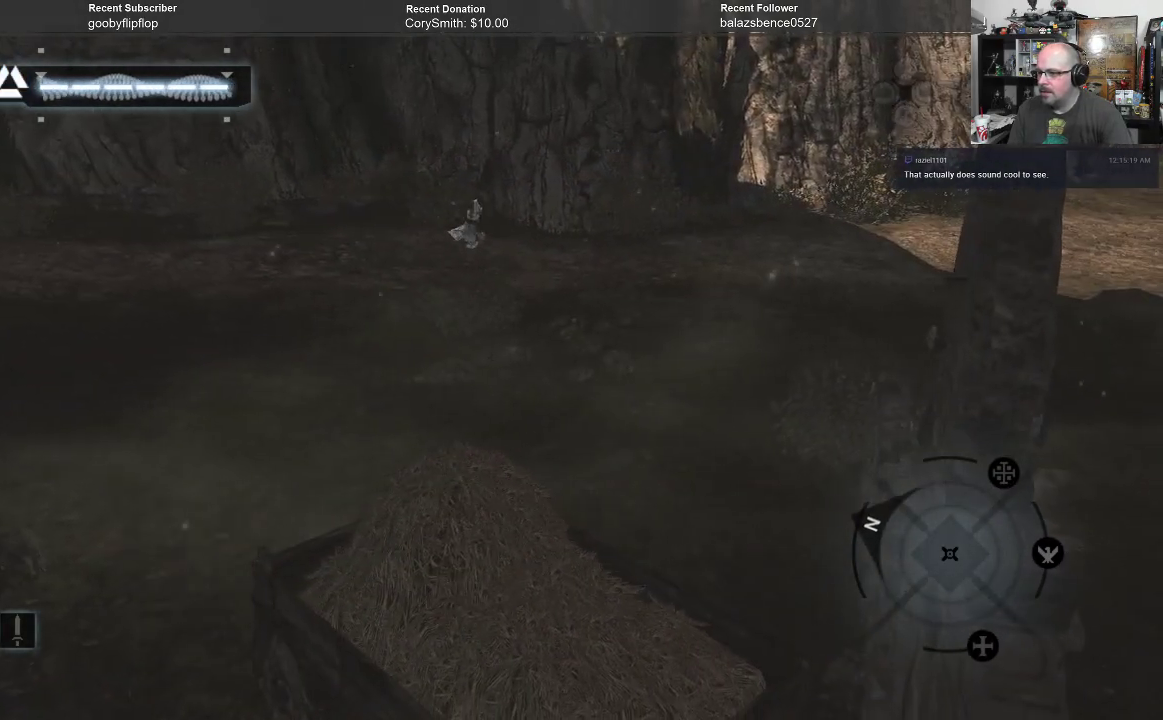
{"buttons": [], "left_stick": "center", "right_stick": "right", "events": [[333, "right_stick", "right"]]}
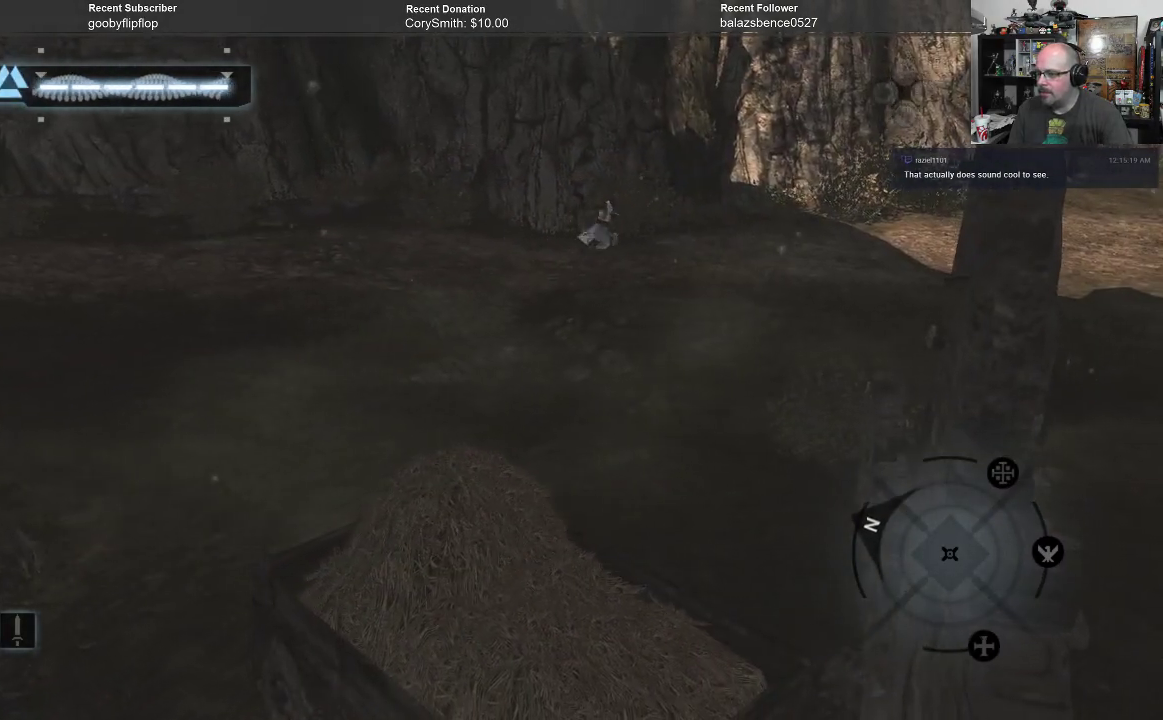
{"buttons": [], "left_stick": "center", "right_stick": "right", "events": []}
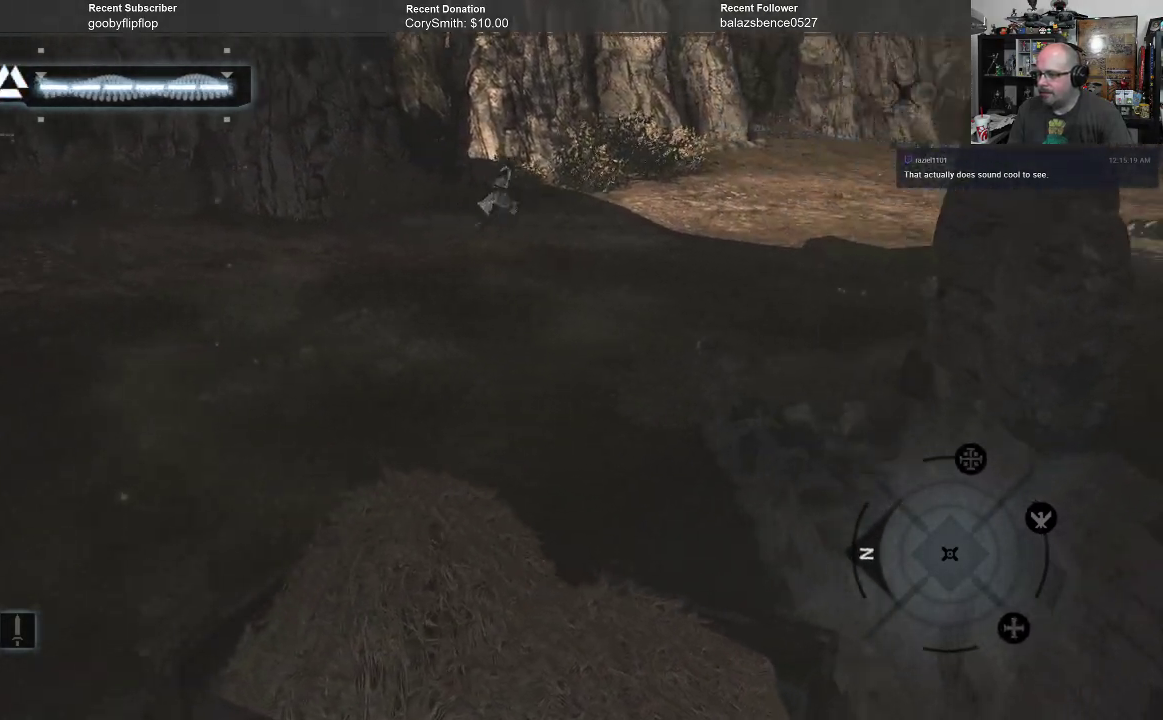
{"buttons": [], "left_stick": "center", "right_stick": "center", "events": [[100, "right_stick", "up-right"], [200, "right_stick", "center"]]}
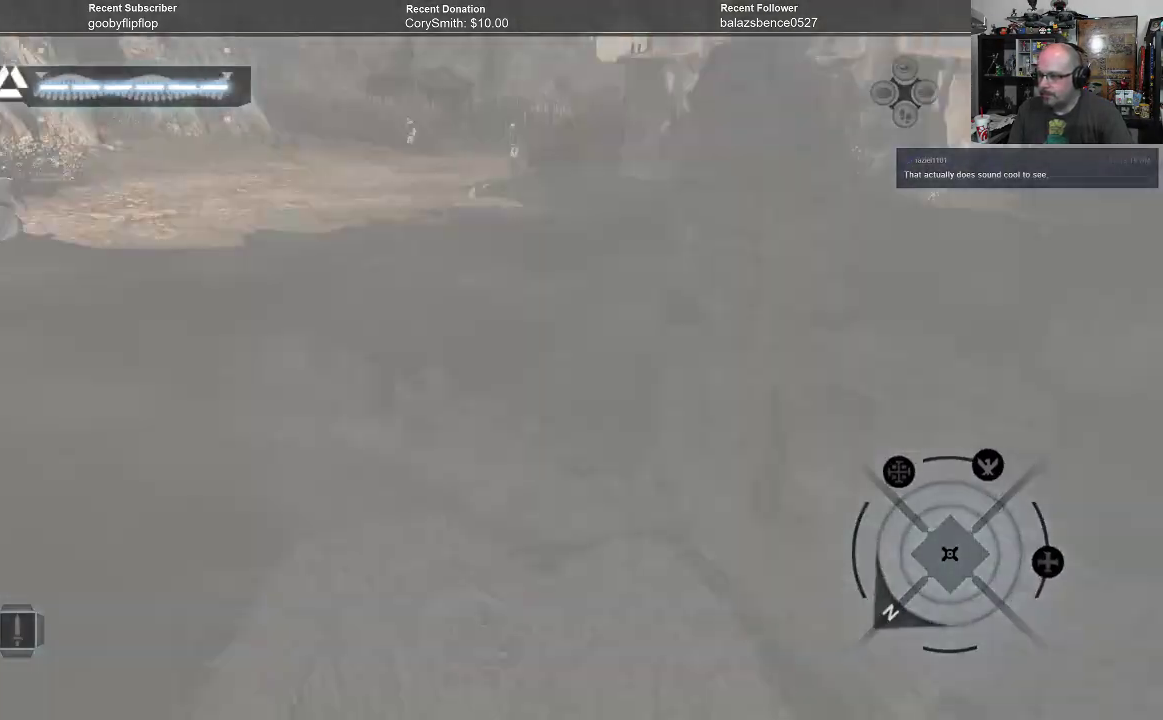
{"buttons": [], "left_stick": "center", "right_stick": "left", "events": [[433, "right_stick", "left"]]}
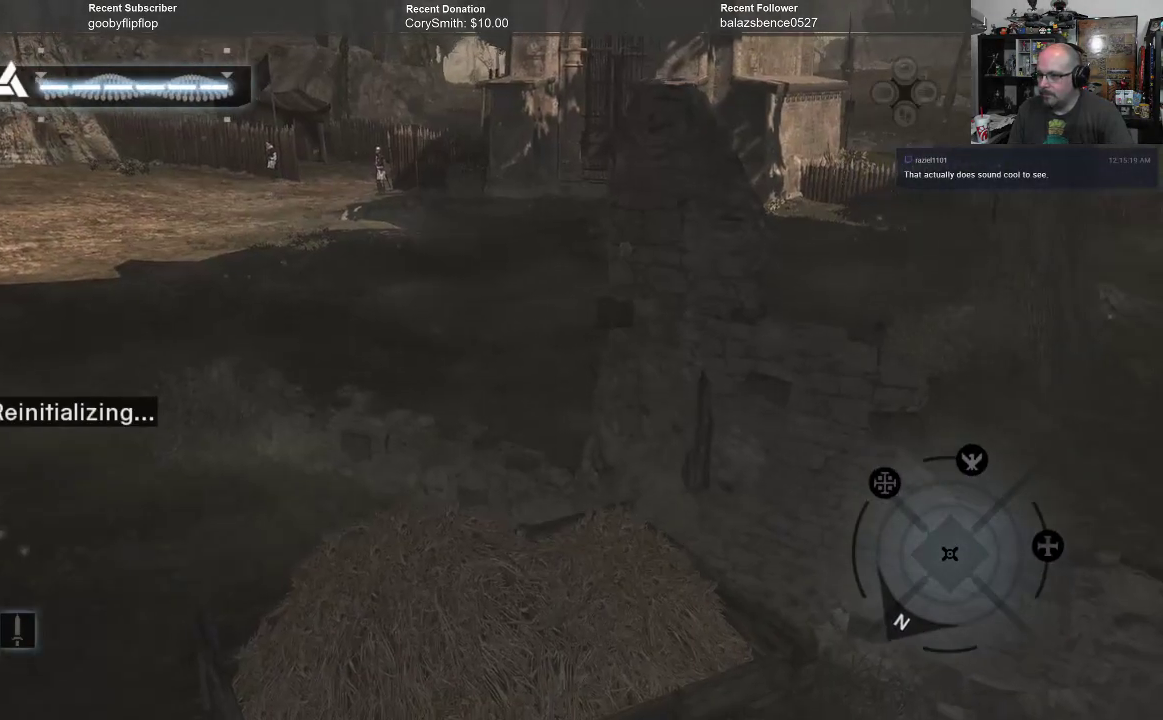
{"buttons": [], "left_stick": "center", "right_stick": "center", "events": [[300, "right_stick", "center"]]}